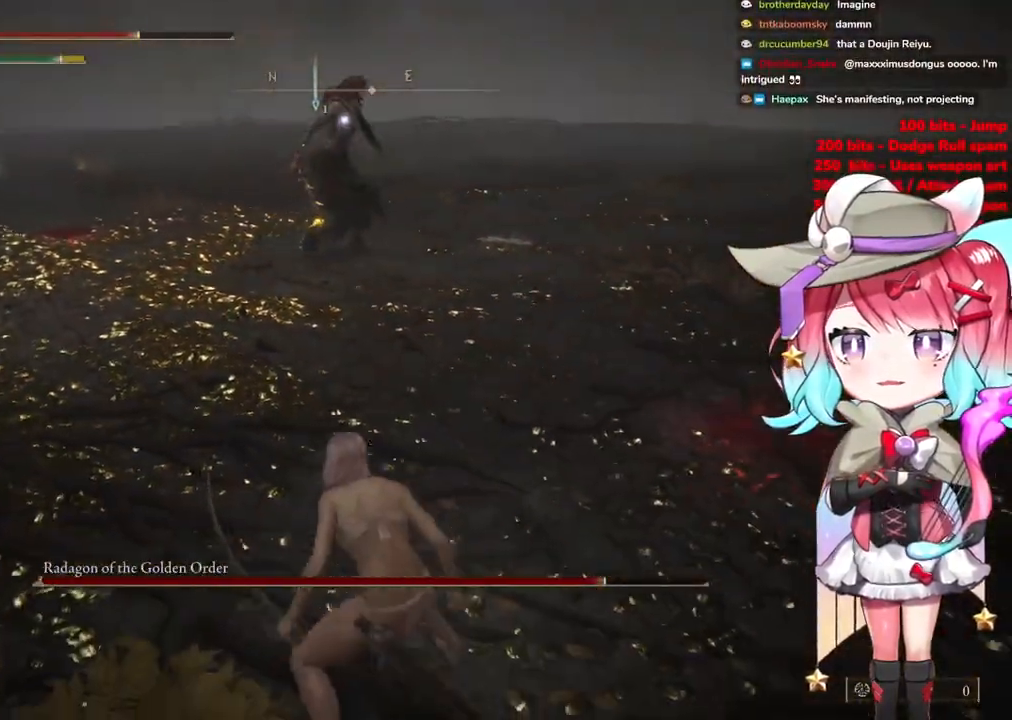
Gameplay with a controller (PlayStation layout); each line is a JSON object with the inputs held at the frame after it. "events" lists button and stick changes between this image and that frame as [ms after this image, input, new state], when the widget could be followed in between.
{"buttons": [], "left_stick": "up", "right_stick": "center", "events": []}
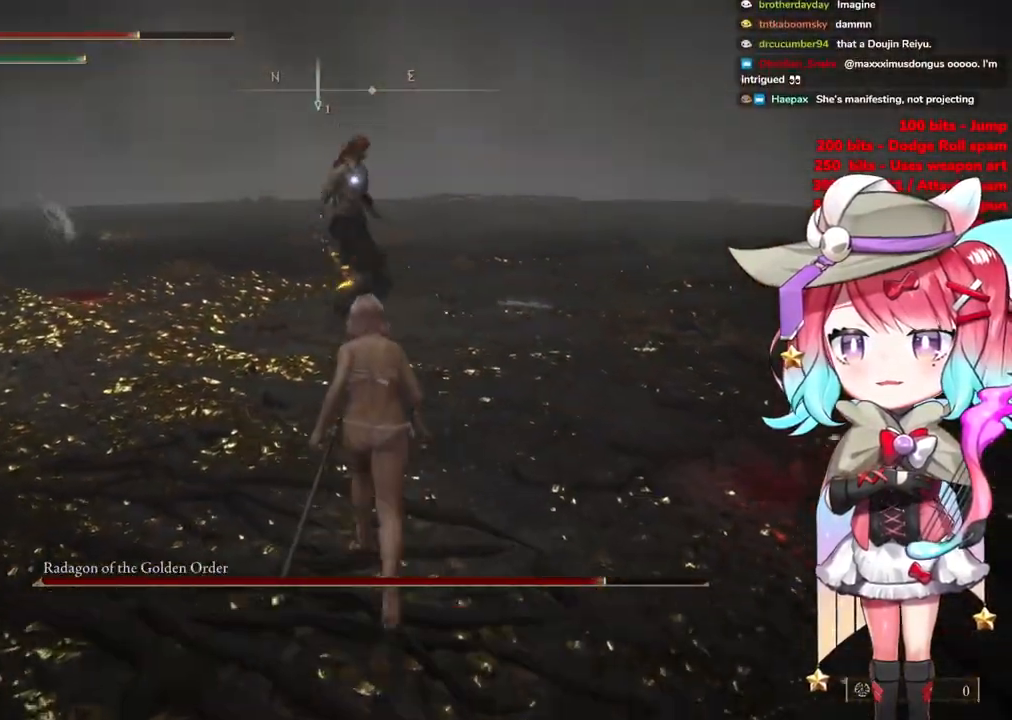
{"buttons": [], "left_stick": "up", "right_stick": "center", "events": []}
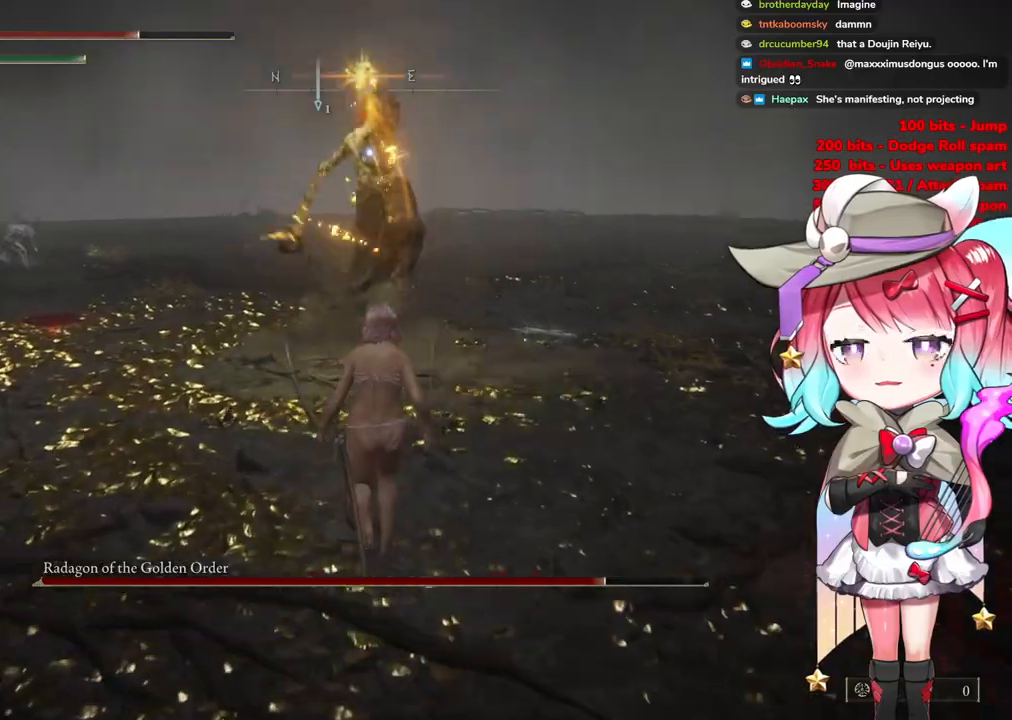
{"buttons": [], "left_stick": "up", "right_stick": "center", "events": []}
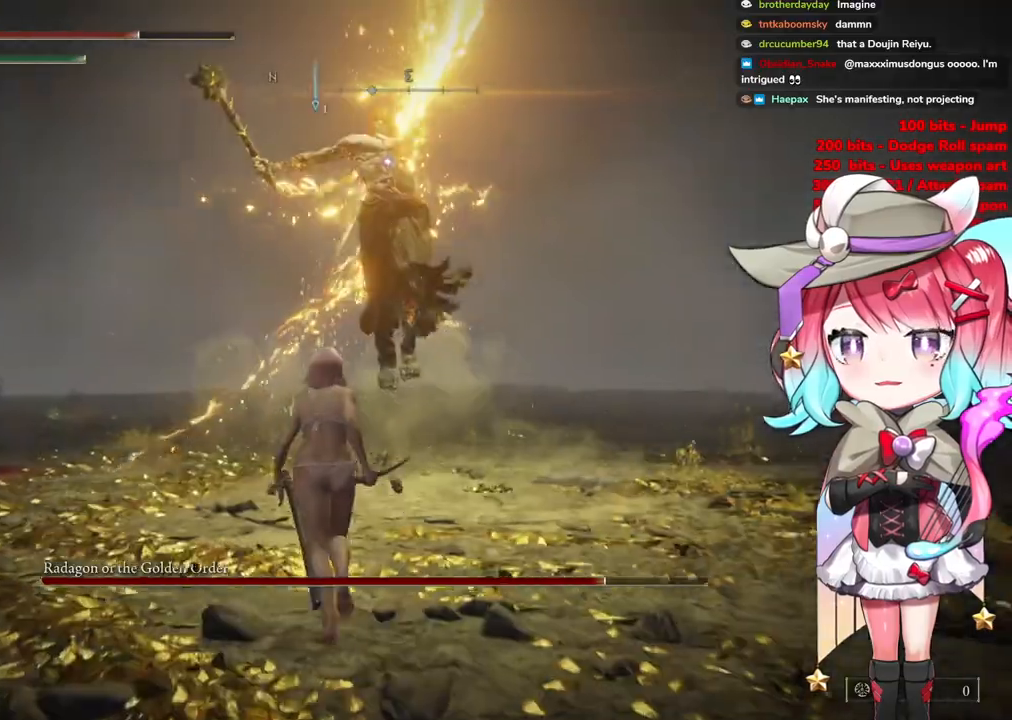
{"buttons": [], "left_stick": "up", "right_stick": "center", "events": [[117, "CIRCLE", "down"], [167, "CIRCLE", "up"]]}
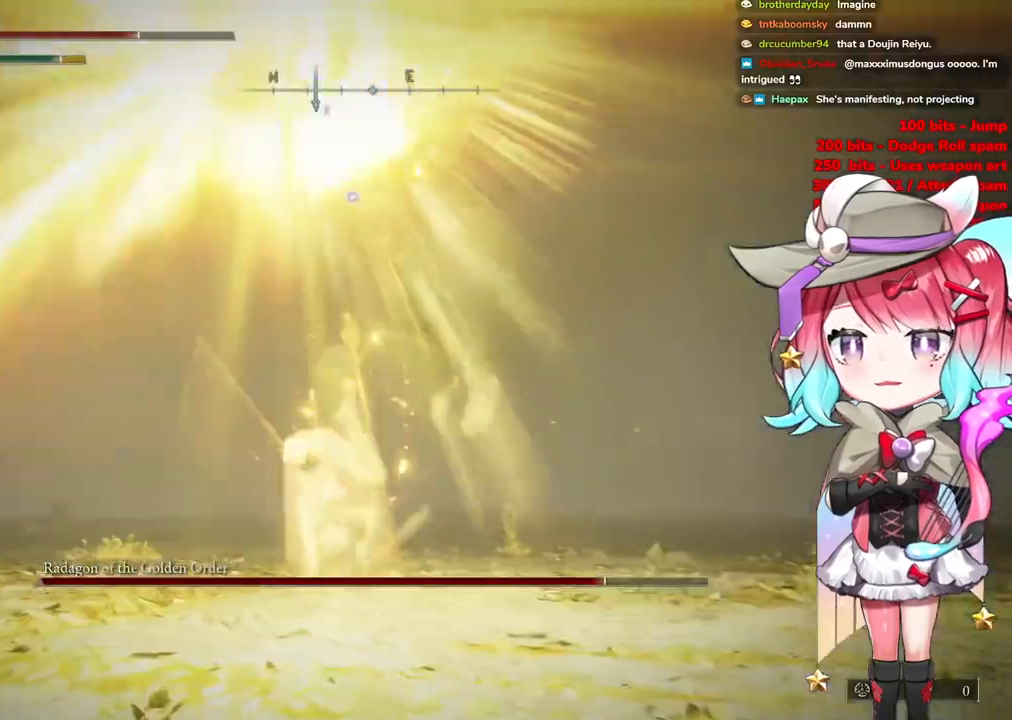
{"buttons": [], "left_stick": "up-left", "right_stick": "center", "events": [[250, "left_stick", "up-left"]]}
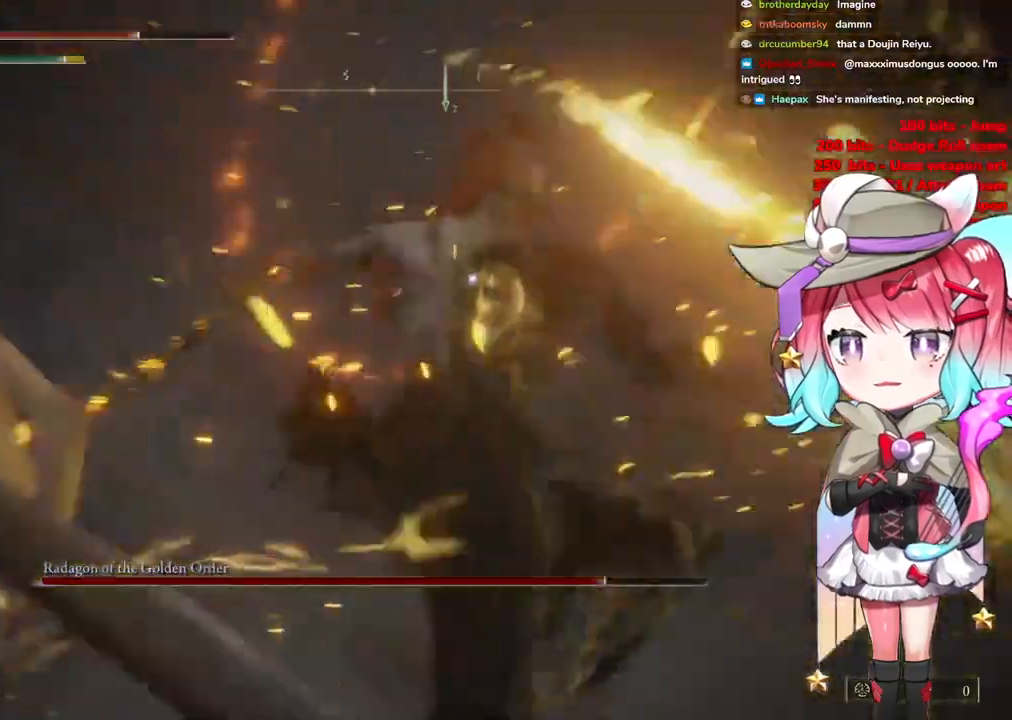
{"buttons": [], "left_stick": "up-left", "right_stick": "center", "events": []}
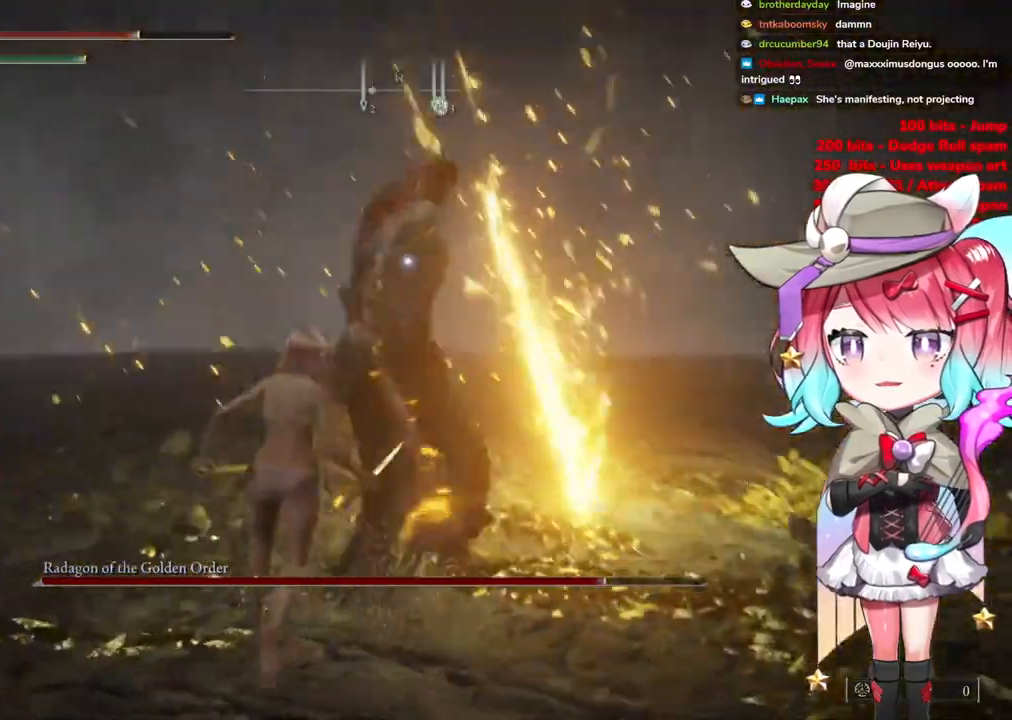
{"buttons": [], "left_stick": "down-right", "right_stick": "center", "events": [[117, "CROSS", "down"], [150, "left_stick", "up-right"], [200, "left_stick", "center"], [217, "CROSS", "up"], [383, "L1", "down"], [467, "left_stick", "down-right"], [500, "L1", "up"]]}
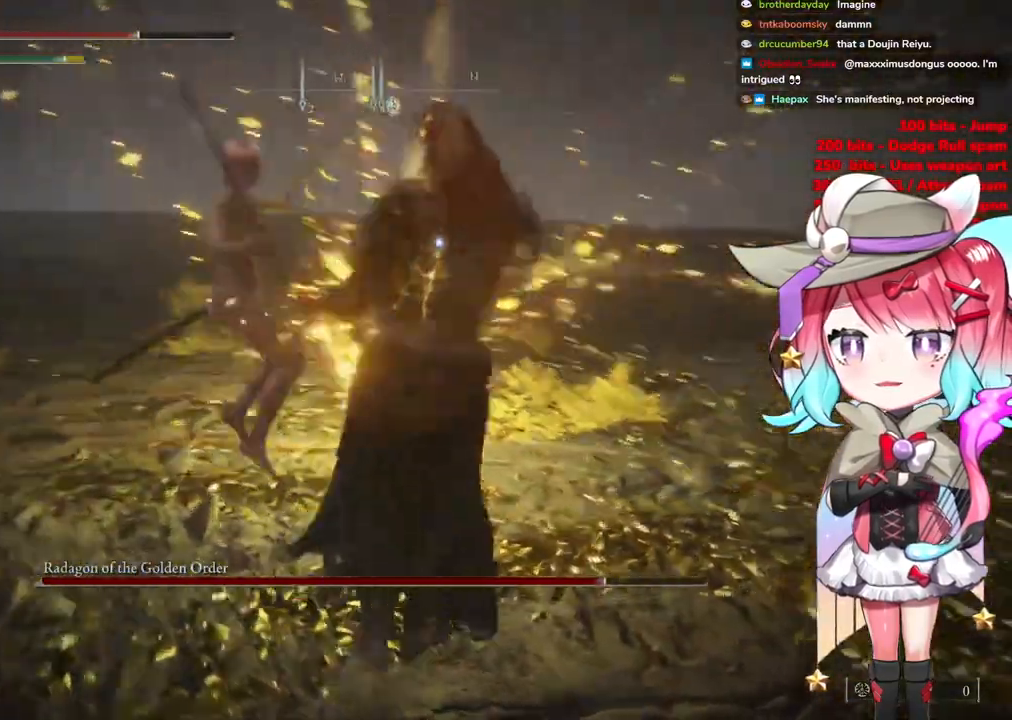
{"buttons": [], "left_stick": "down-right", "right_stick": "center", "events": []}
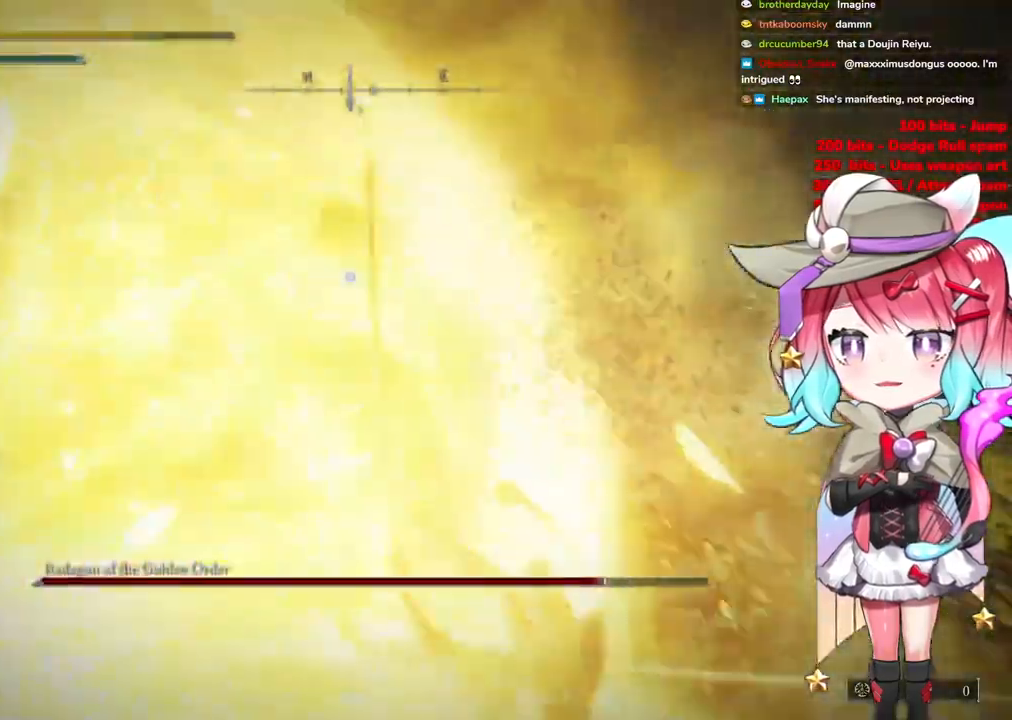
{"buttons": ["CIRCLE"], "left_stick": "down-right", "right_stick": "center", "events": [[100, "CIRCLE", "down"], [233, "CIRCLE", "up"], [317, "CIRCLE", "down"], [417, "CIRCLE", "up"], [500, "CIRCLE", "down"]]}
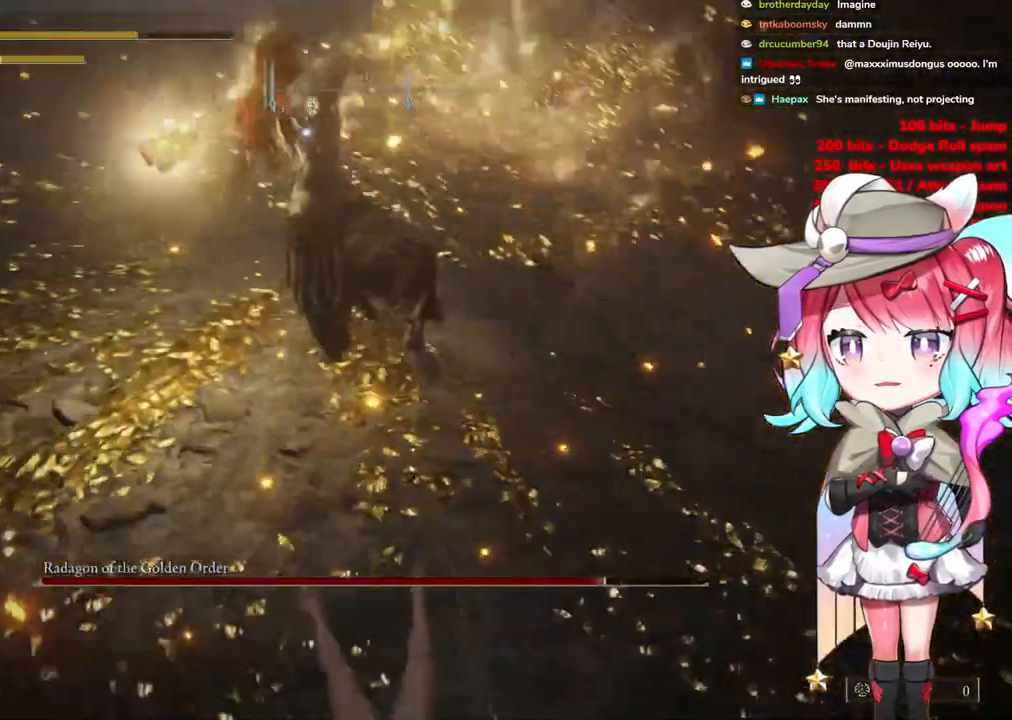
{"buttons": [], "left_stick": "down-right", "right_stick": "center", "events": [[84, "CIRCLE", "up"], [167, "CIRCLE", "down"], [267, "CIRCLE", "up"]]}
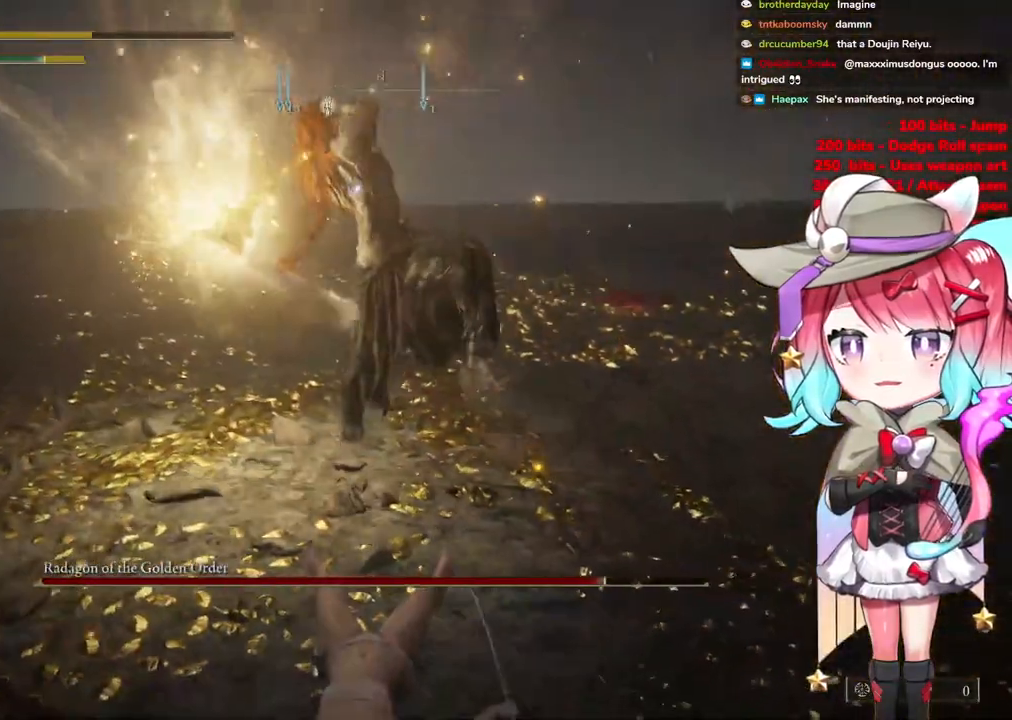
{"buttons": [], "left_stick": "down-right", "right_stick": "center", "events": [[367, "CIRCLE", "down"], [467, "CIRCLE", "up"]]}
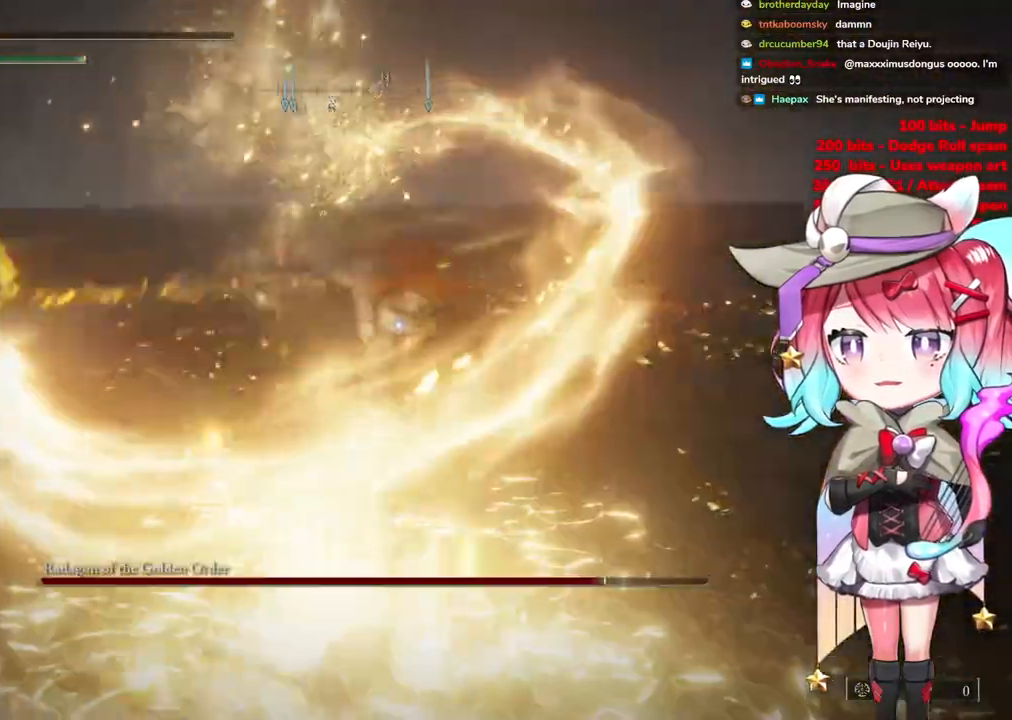
{"buttons": [], "left_stick": "down-right", "right_stick": "center", "events": []}
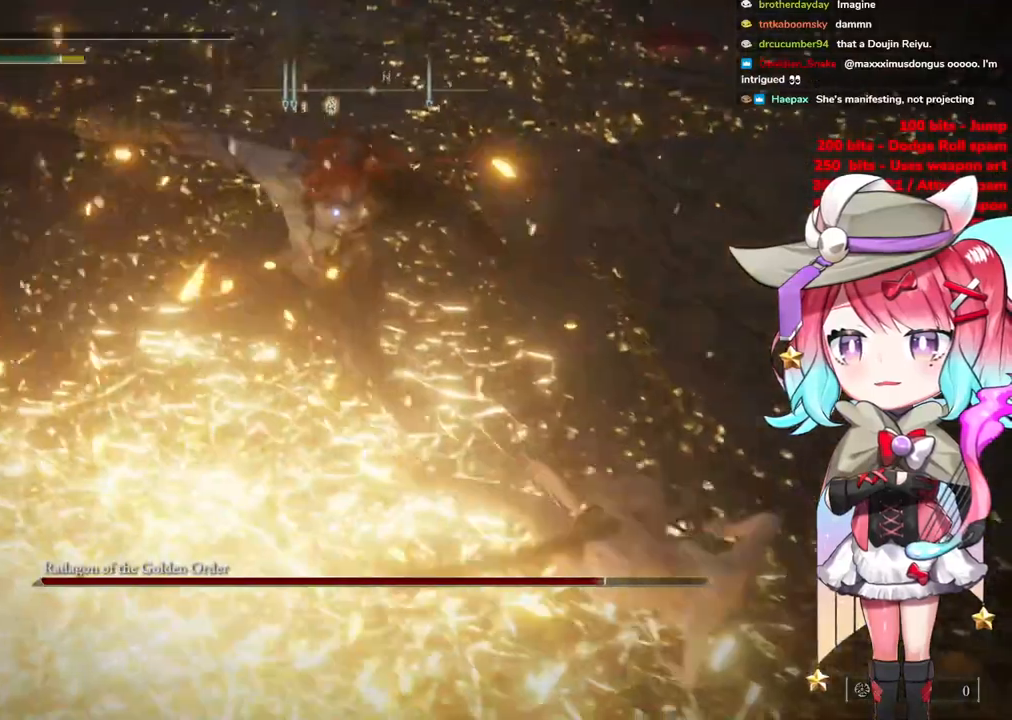
{"buttons": [], "left_stick": "down-right", "right_stick": "center", "events": []}
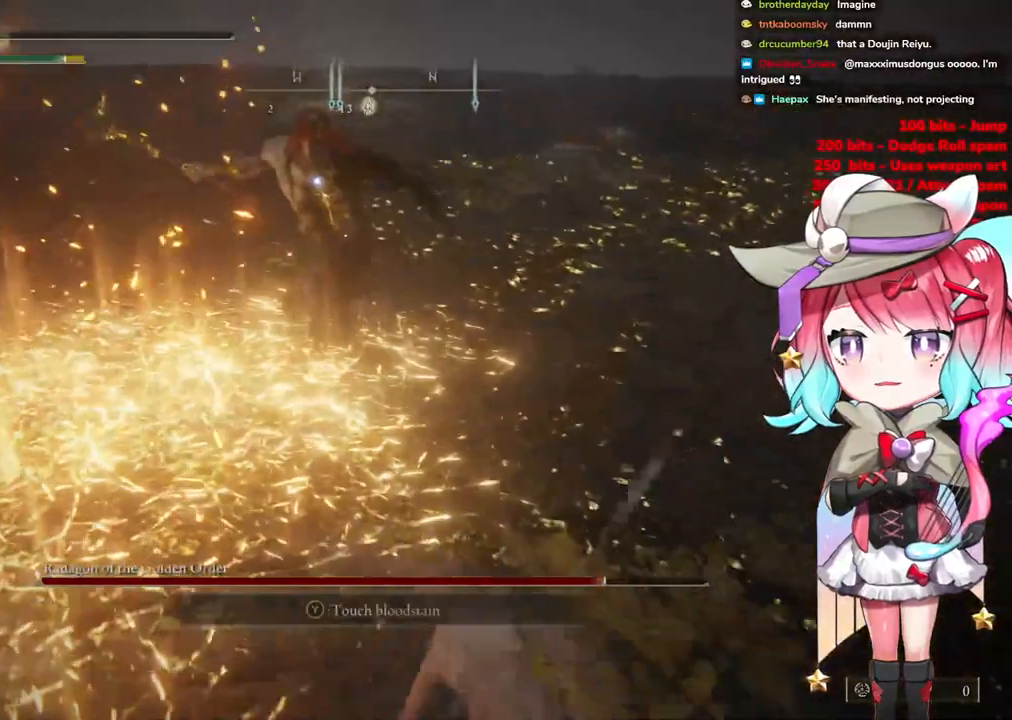
{"buttons": [], "left_stick": "down-right", "right_stick": "center", "events": [[267, "SQUARE", "down"], [384, "SQUARE", "up"]]}
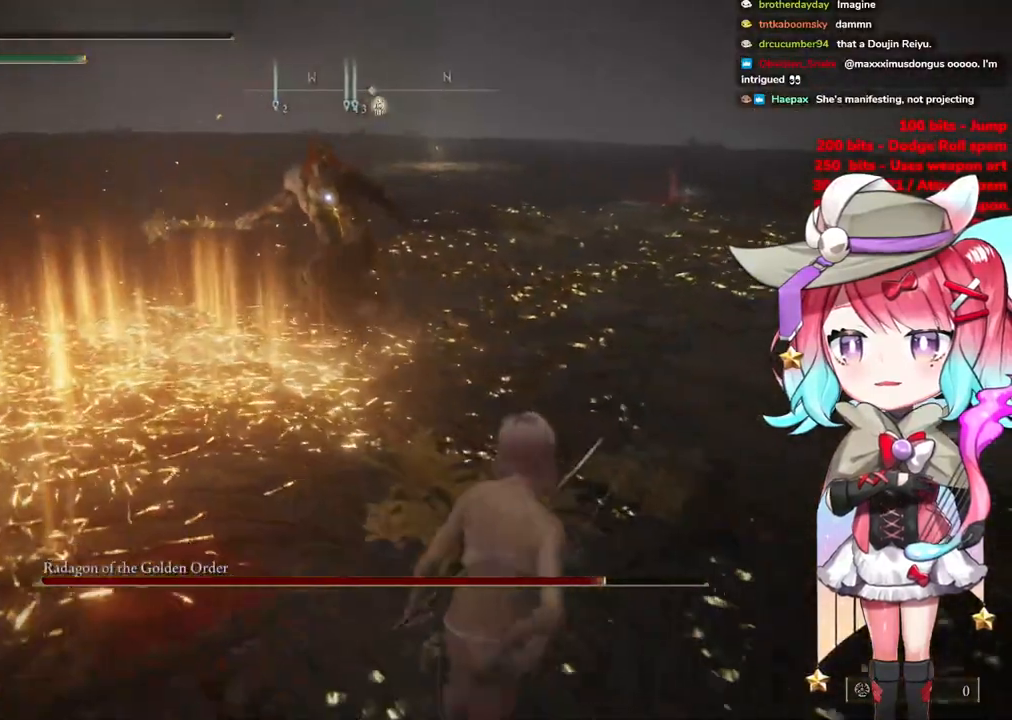
{"buttons": [], "left_stick": "down-right", "right_stick": "center", "events": []}
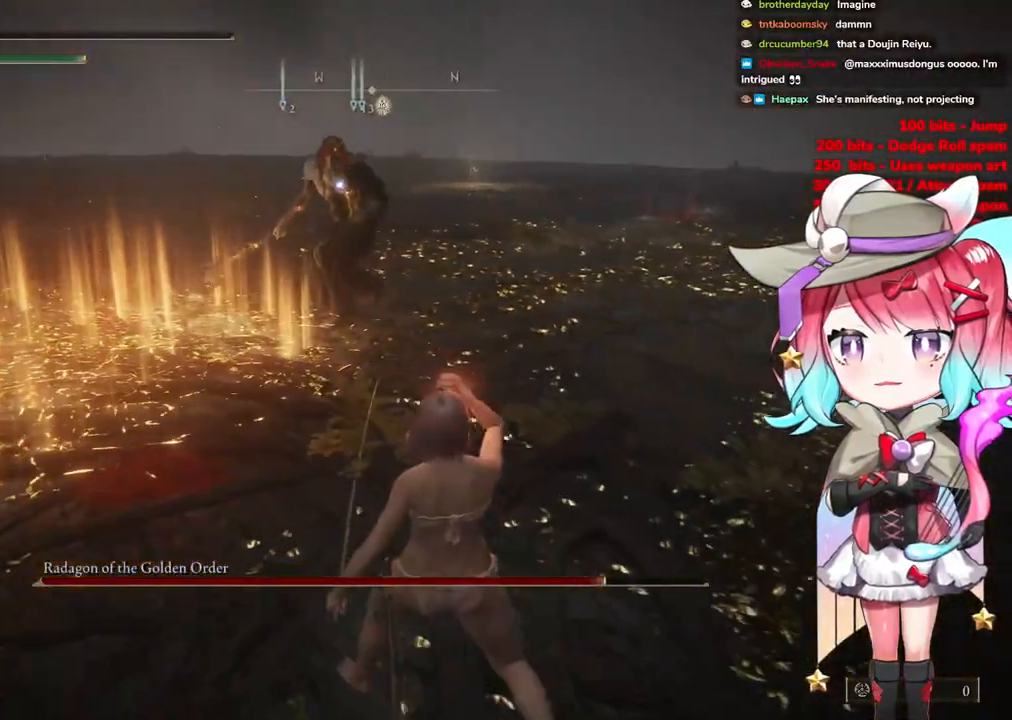
{"buttons": [], "left_stick": "down-right", "right_stick": "center", "events": []}
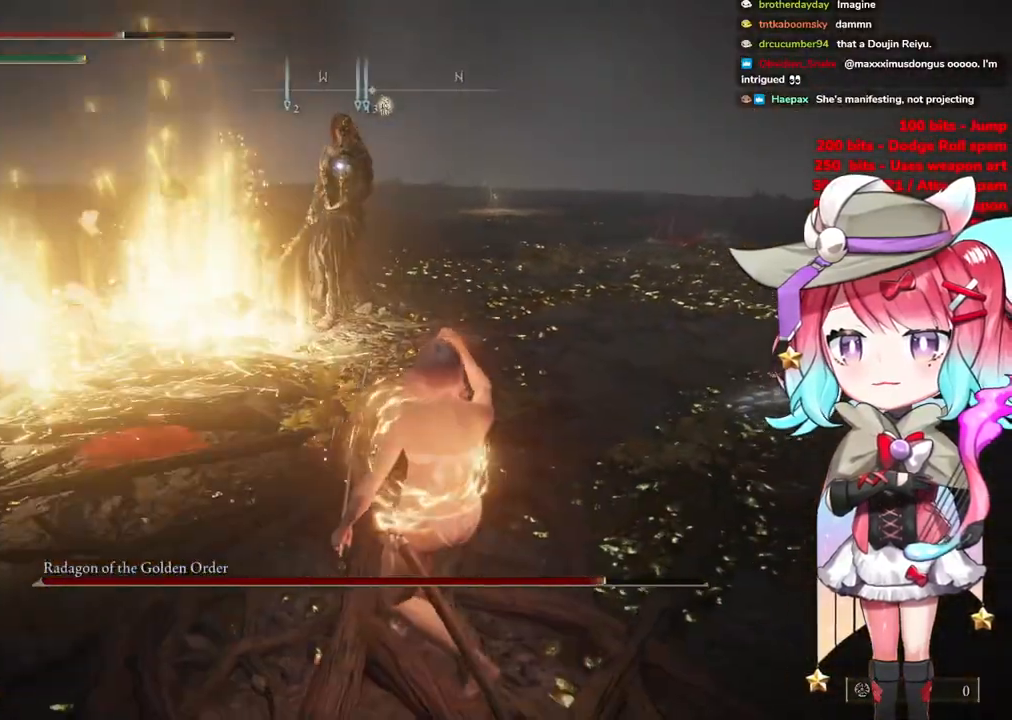
{"buttons": [], "left_stick": "down-right", "right_stick": "center", "events": []}
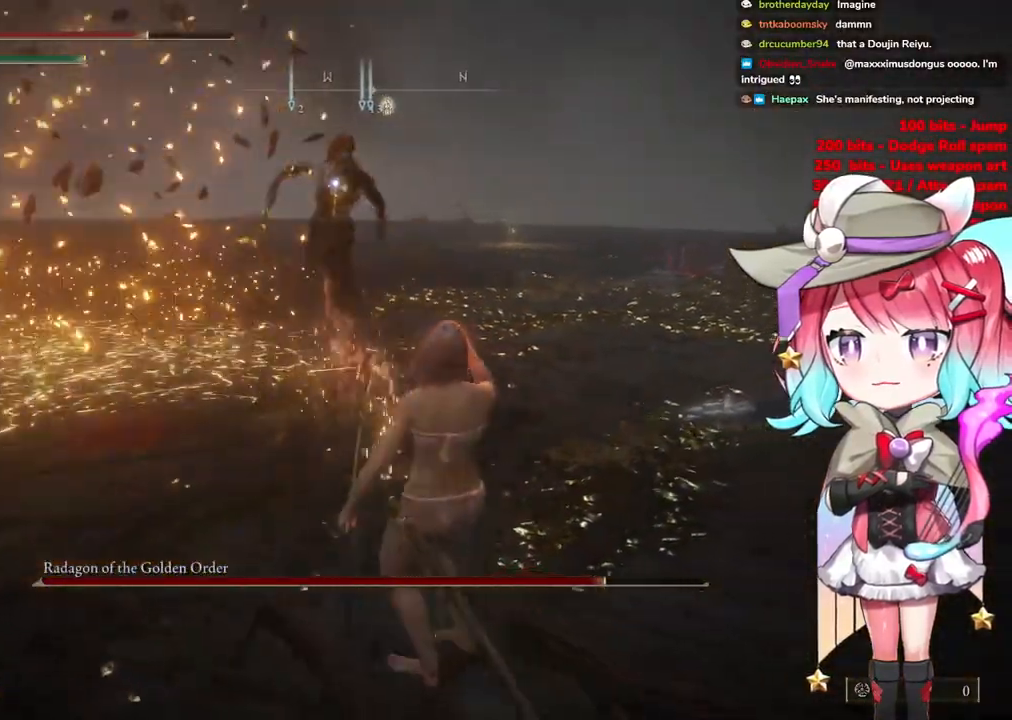
{"buttons": ["CIRCLE"], "left_stick": "right", "right_stick": "center", "events": [[501, "CIRCLE", "down"], [501, "left_stick", "right"]]}
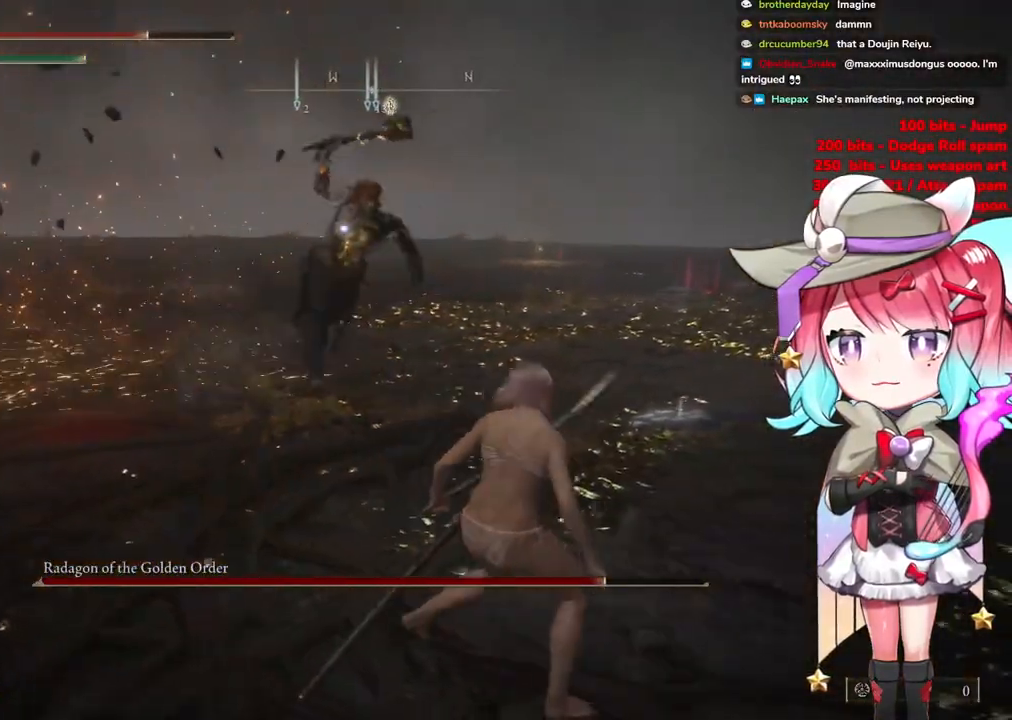
{"buttons": [], "left_stick": "right", "right_stick": "center", "events": [[100, "CIRCLE", "up"]]}
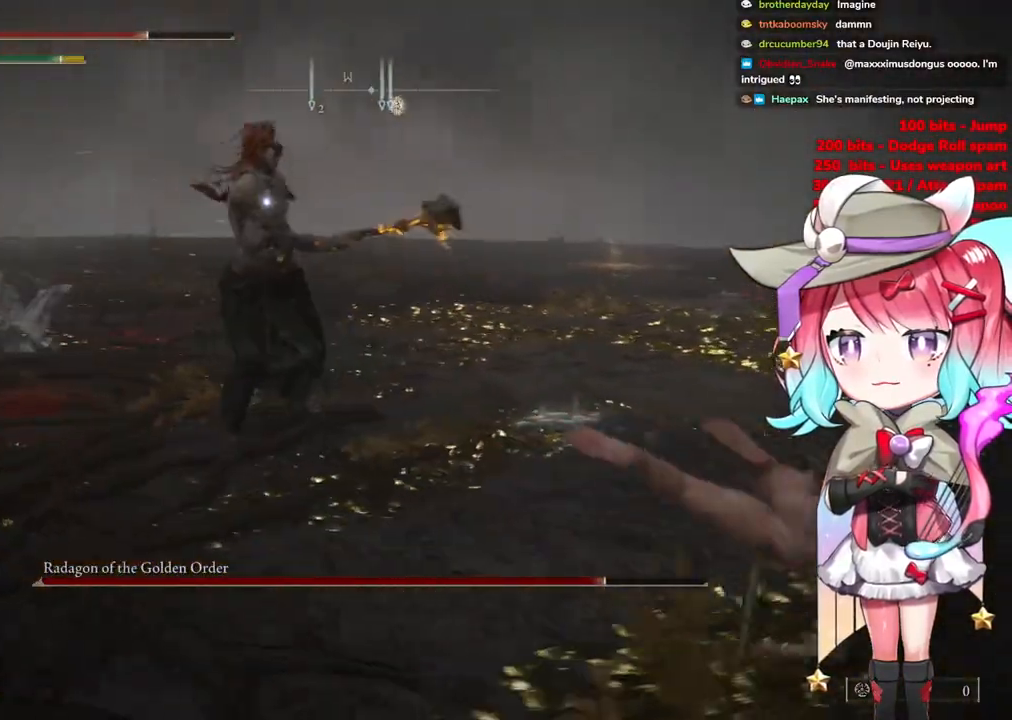
{"buttons": [], "left_stick": "up-right", "right_stick": "center", "events": [[250, "CIRCLE", "down"], [267, "left_stick", "up-right"], [334, "CIRCLE", "up"]]}
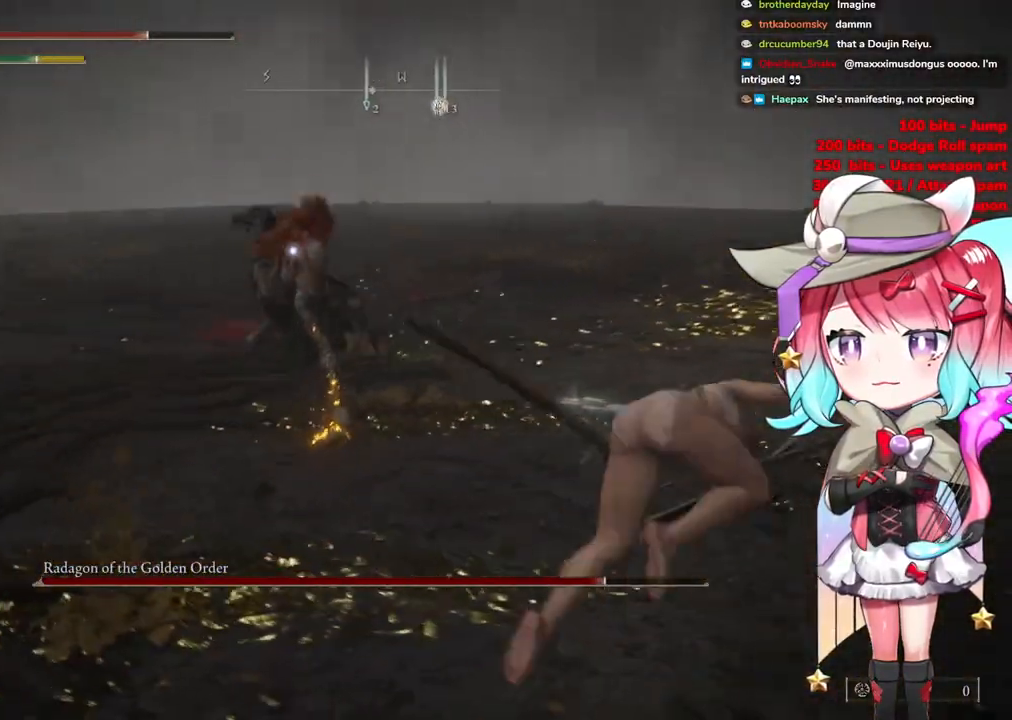
{"buttons": [], "left_stick": "center", "right_stick": "center", "events": [[167, "left_stick", "center"]]}
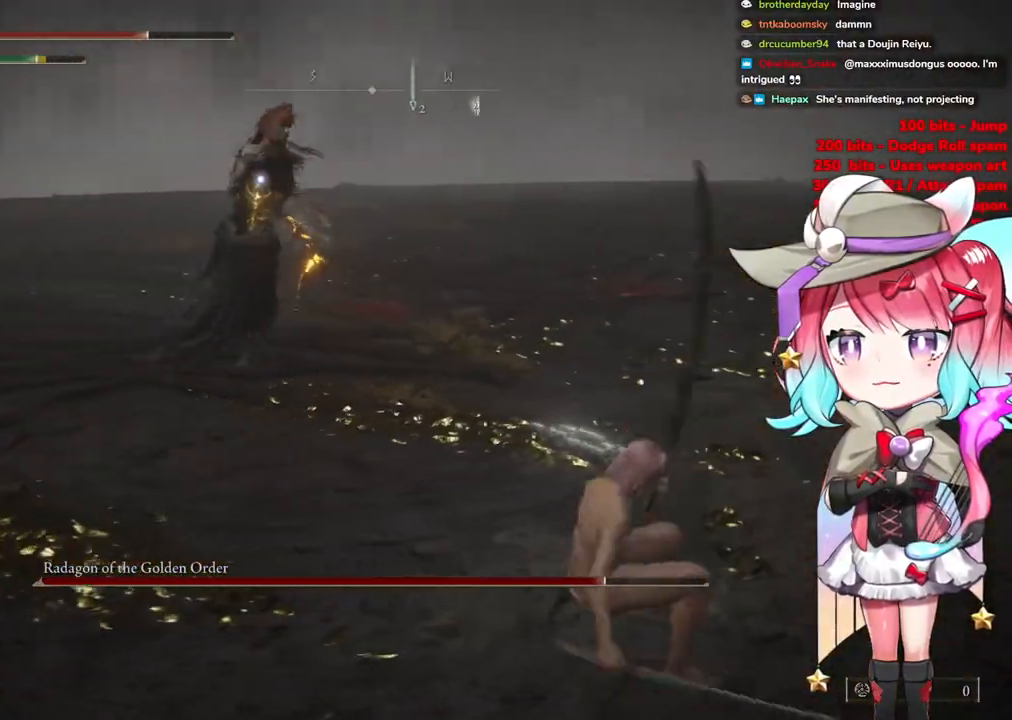
{"buttons": [], "left_stick": "up-left", "right_stick": "center", "events": [[250, "CIRCLE", "down"], [267, "left_stick", "up-left"], [334, "CIRCLE", "up"]]}
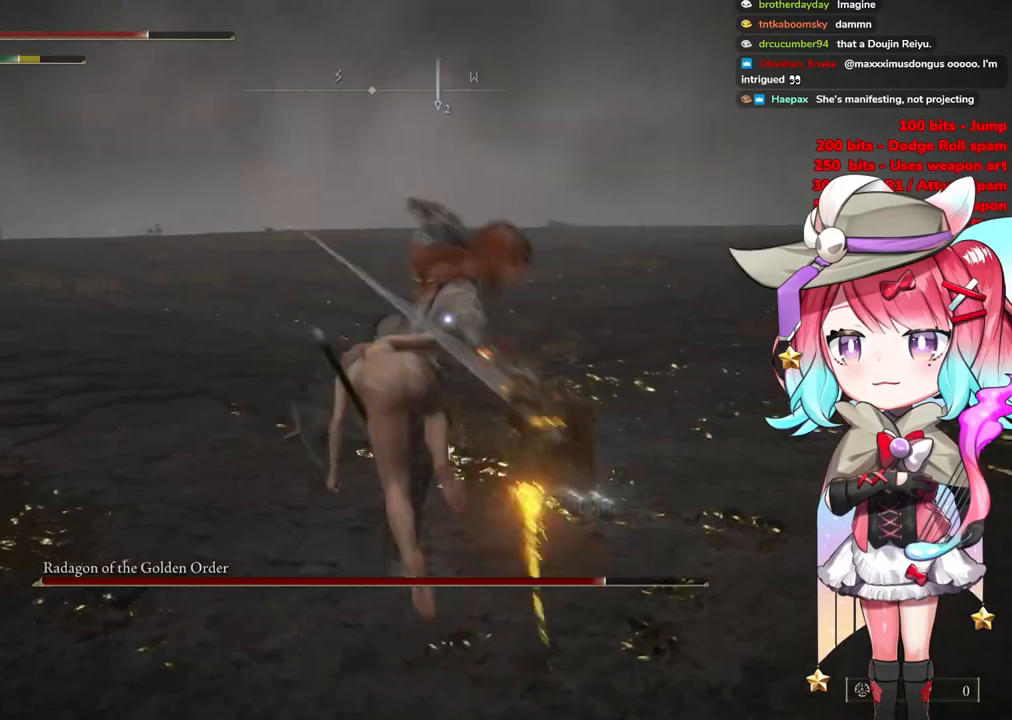
{"buttons": [], "left_stick": "up", "right_stick": "center", "events": [[267, "left_stick", "up"]]}
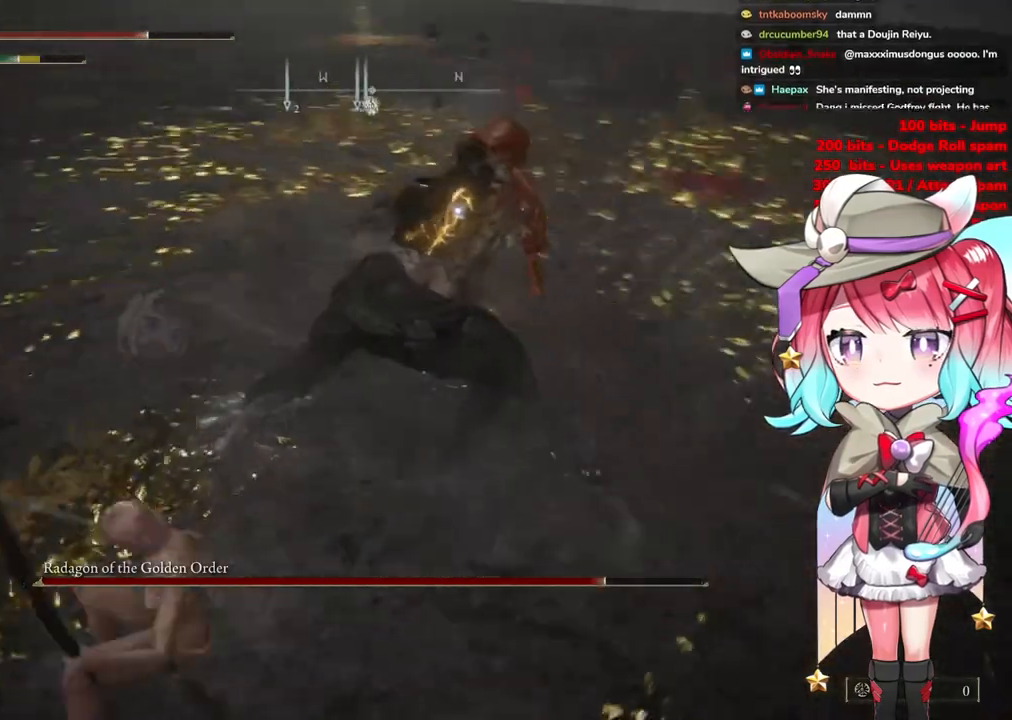
{"buttons": [], "left_stick": "up", "right_stick": "center", "events": [[17, "CROSS", "down"], [100, "CROSS", "up"], [150, "L1", "down"], [301, "L1", "up"]]}
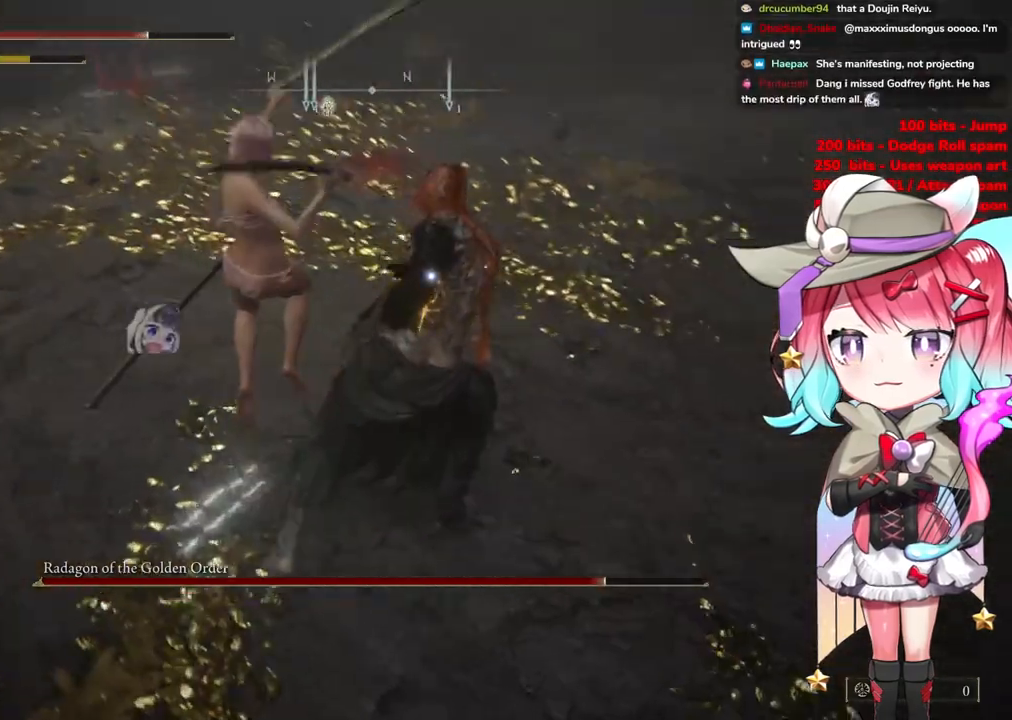
{"buttons": [], "left_stick": "down-right", "right_stick": "center", "events": [[33, "left_stick", "up-right"], [150, "left_stick", "right"], [267, "left_stick", "down-right"]]}
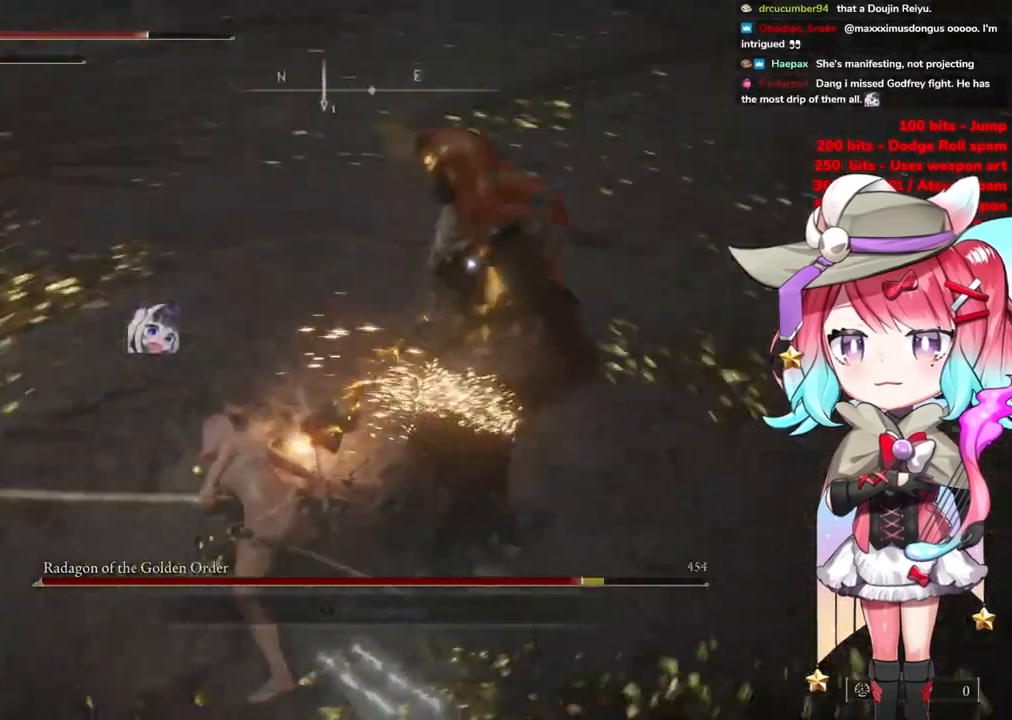
{"buttons": [], "left_stick": "down-right", "right_stick": "center", "events": [[50, "left_stick", "center"], [234, "left_stick", "down-right"]]}
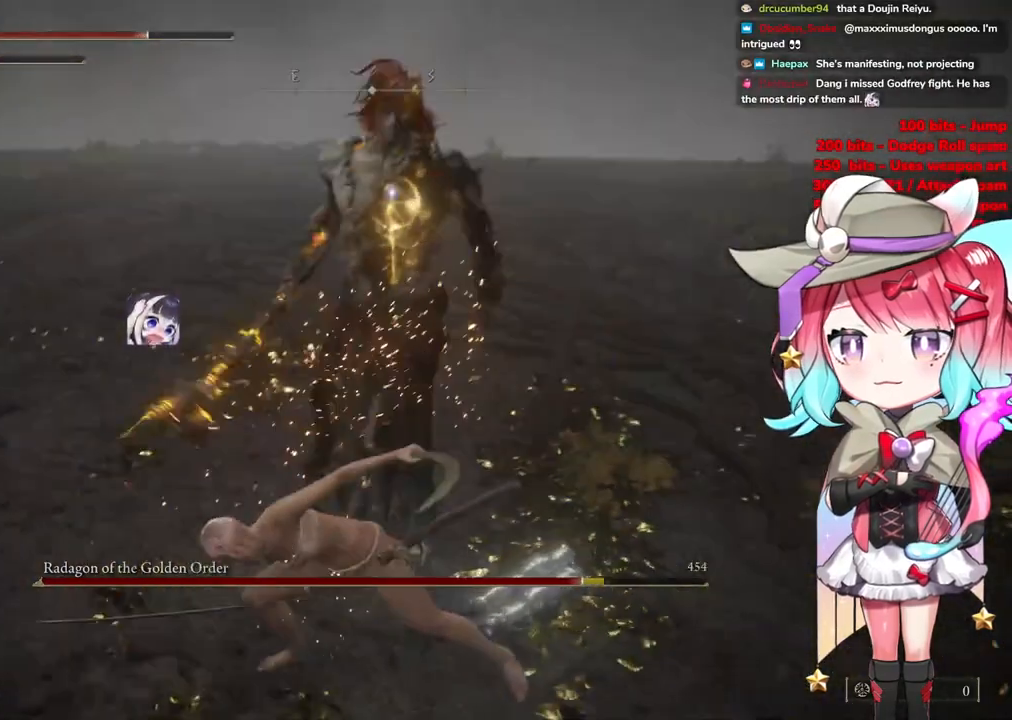
{"buttons": [], "left_stick": "down-right", "right_stick": "center", "events": []}
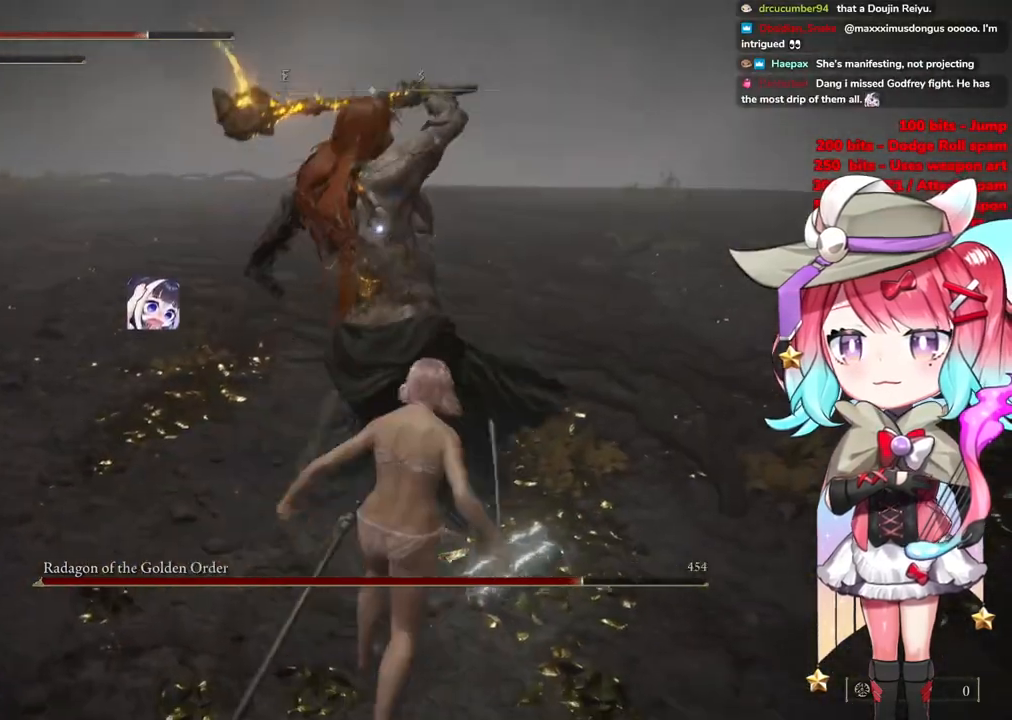
{"buttons": [], "left_stick": "up", "right_stick": "center", "events": [[351, "CIRCLE", "down"], [351, "left_stick", "up-right"], [401, "left_stick", "up"], [451, "CIRCLE", "up"]]}
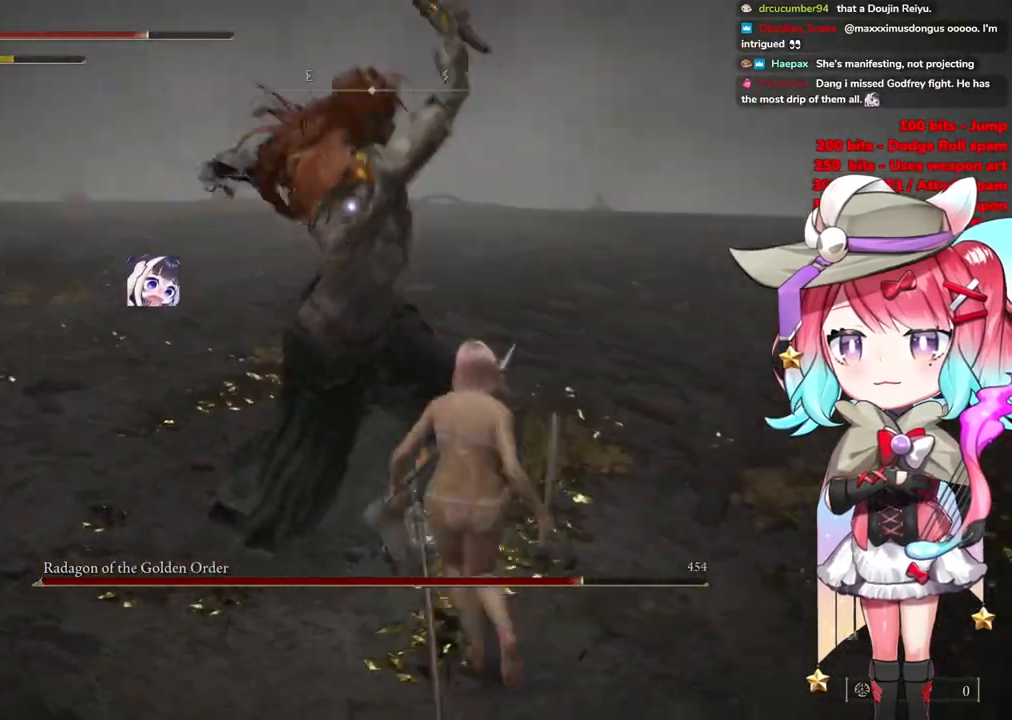
{"buttons": [], "left_stick": "right", "right_stick": "center", "events": [[167, "left_stick", "up-right"], [450, "left_stick", "right"]]}
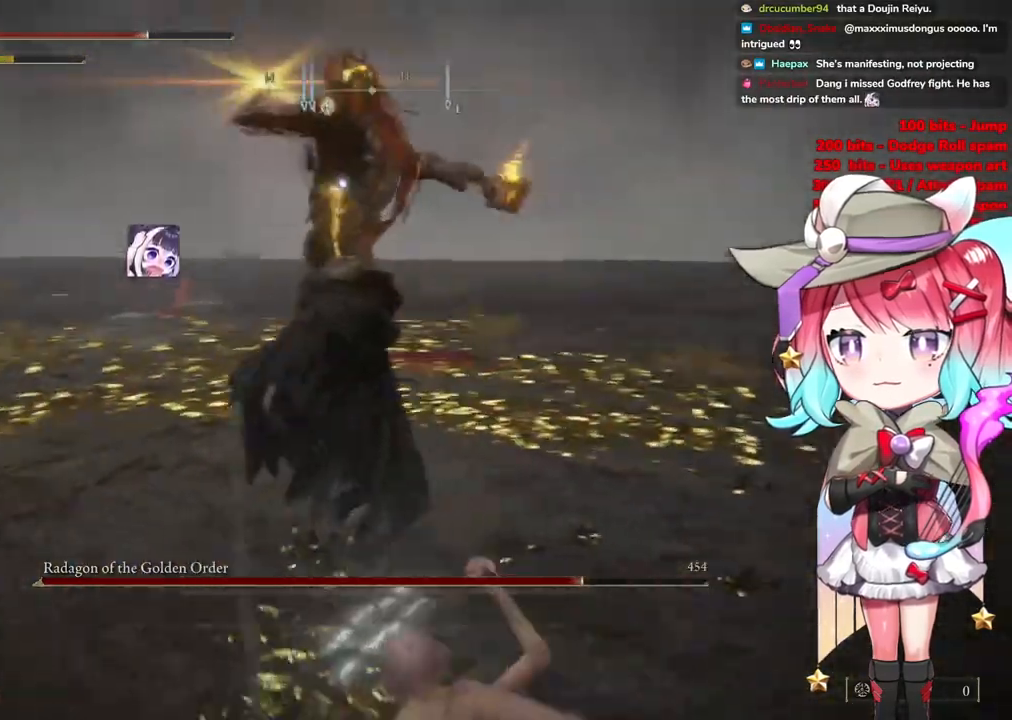
{"buttons": [], "left_stick": "up-right", "right_stick": "center", "events": [[267, "left_stick", "up-right"], [301, "CIRCLE", "down"], [334, "CIRCLE", "up"]]}